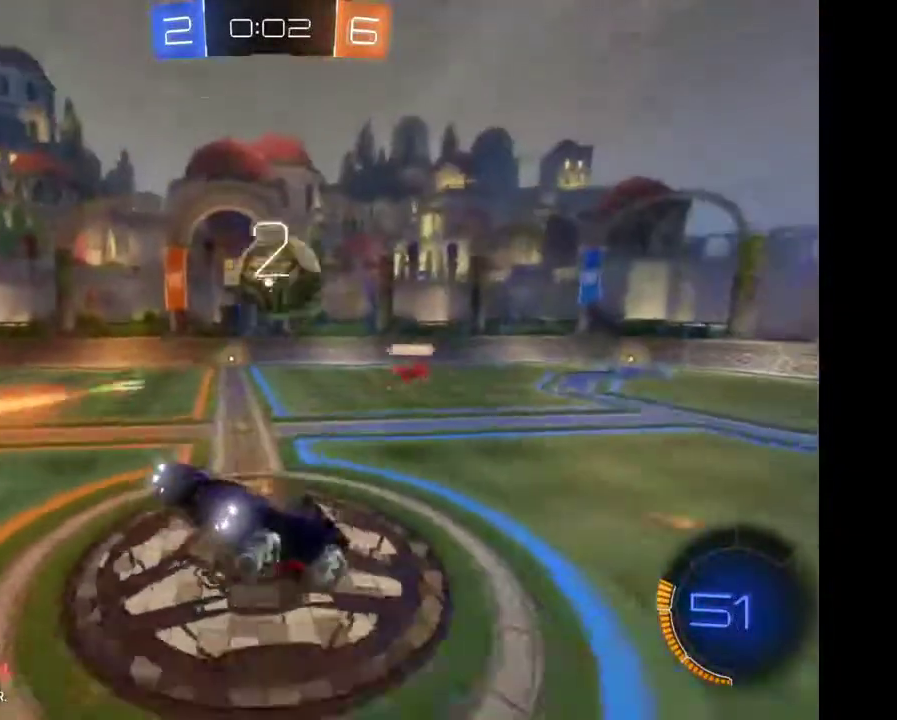
Gameplay with a controller (Xbox layout); each line is a JSON object with the inputs held at the frame after it. "events" lists button and stick changes between this image and that frame as [ms after this image, input, new state], when the widget could be followed in between. Not read: L3 R3.
{"buttons": ["R2"], "left_stick": "left", "right_stick": "center"}
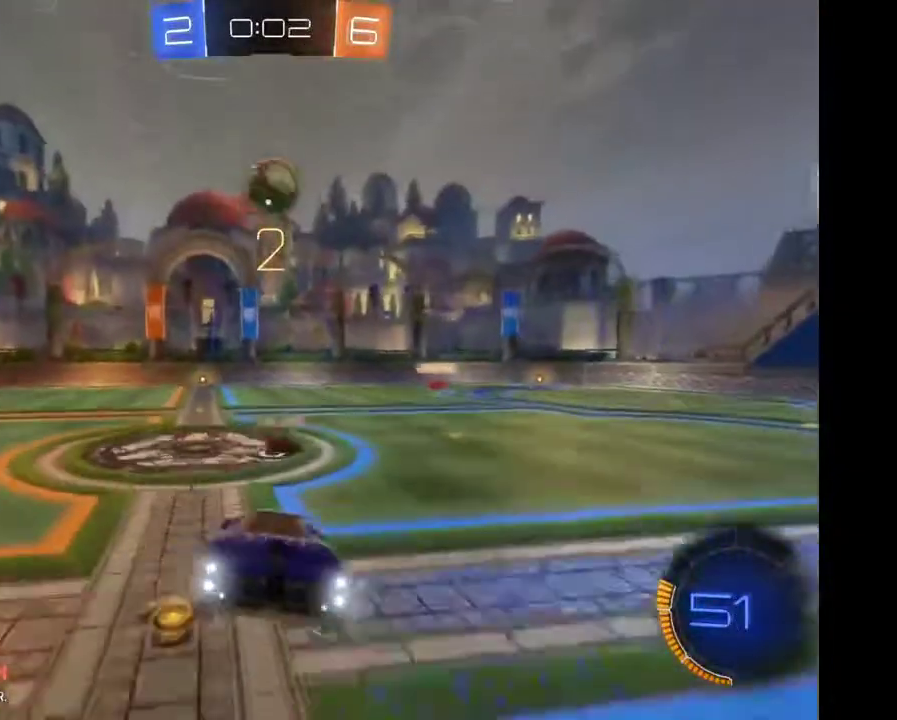
{"buttons": [], "left_stick": "left", "right_stick": "center"}
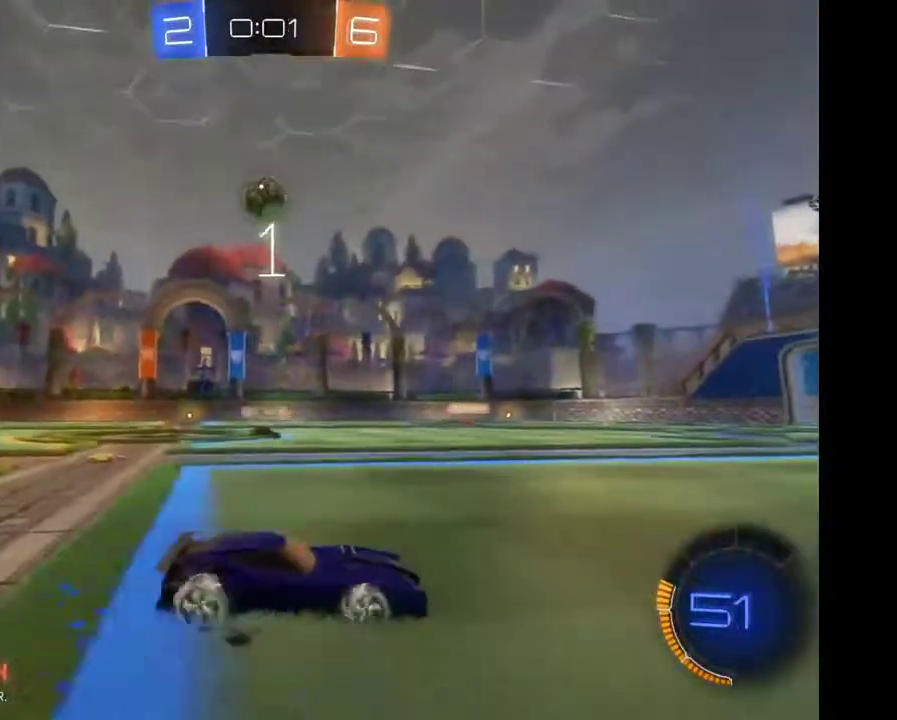
{"buttons": ["A"], "left_stick": "down", "right_stick": "center", "events": [[100, "R2", "down"], [300, "R2", "up"], [333, "left_stick", "center"], [467, "A", "down"], [467, "left_stick", "down"]]}
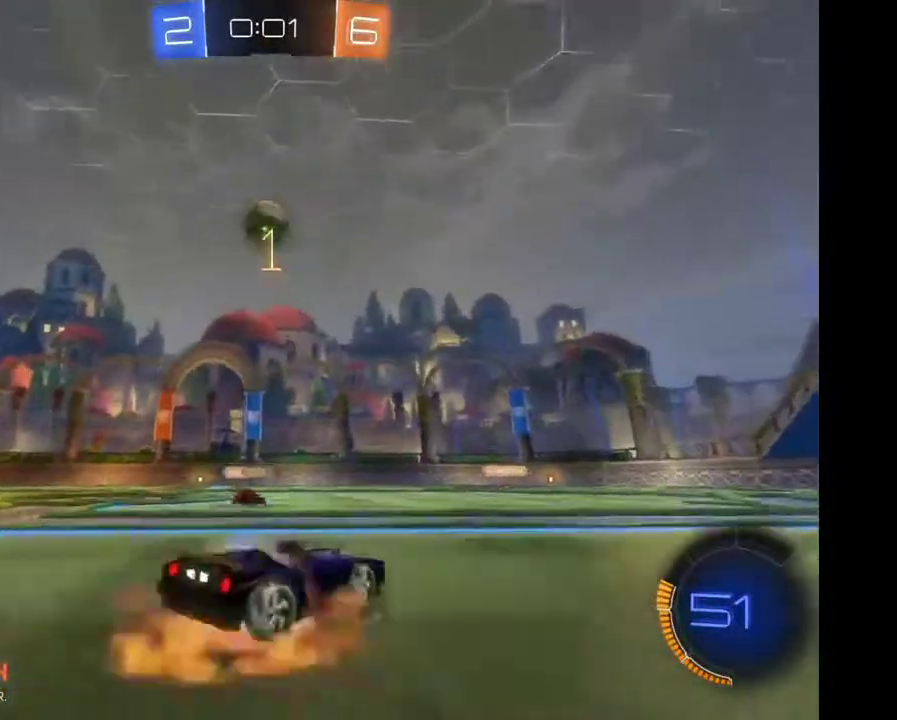
{"buttons": [], "left_stick": "center", "right_stick": "center", "events": [[100, "A", "up"], [233, "left_stick", "center"]]}
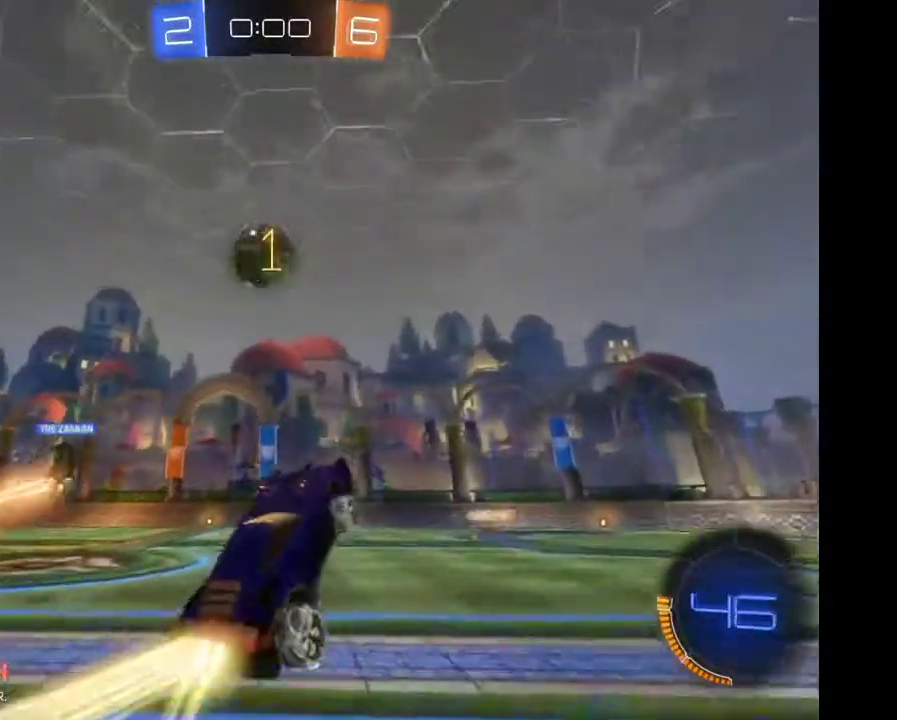
{"buttons": [], "left_stick": "center", "right_stick": "center", "events": [[67, "left_stick", "up-left"], [300, "A", "down"], [400, "left_stick", "center"], [433, "A", "up"]]}
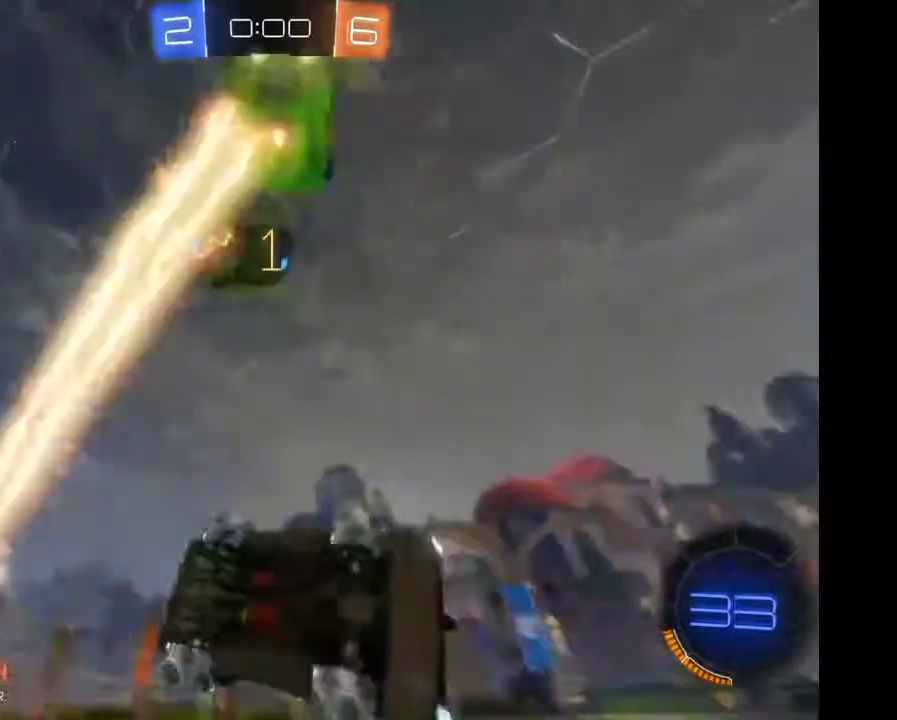
{"buttons": [], "left_stick": "center", "right_stick": "center", "events": []}
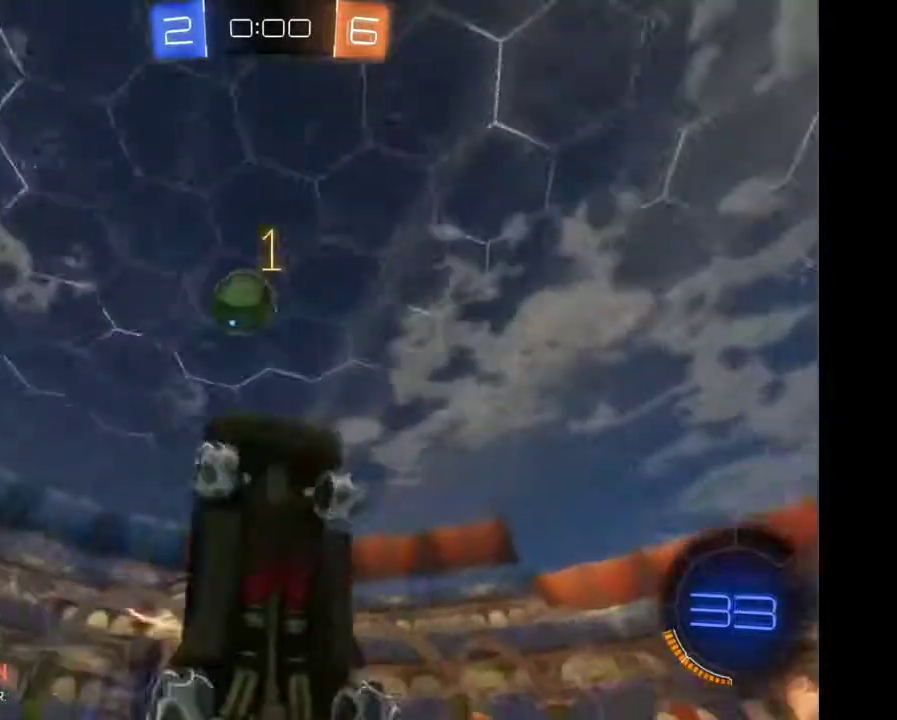
{"buttons": ["R2"], "left_stick": "right", "right_stick": "center", "events": [[367, "left_stick", "right"], [400, "R2", "down"]]}
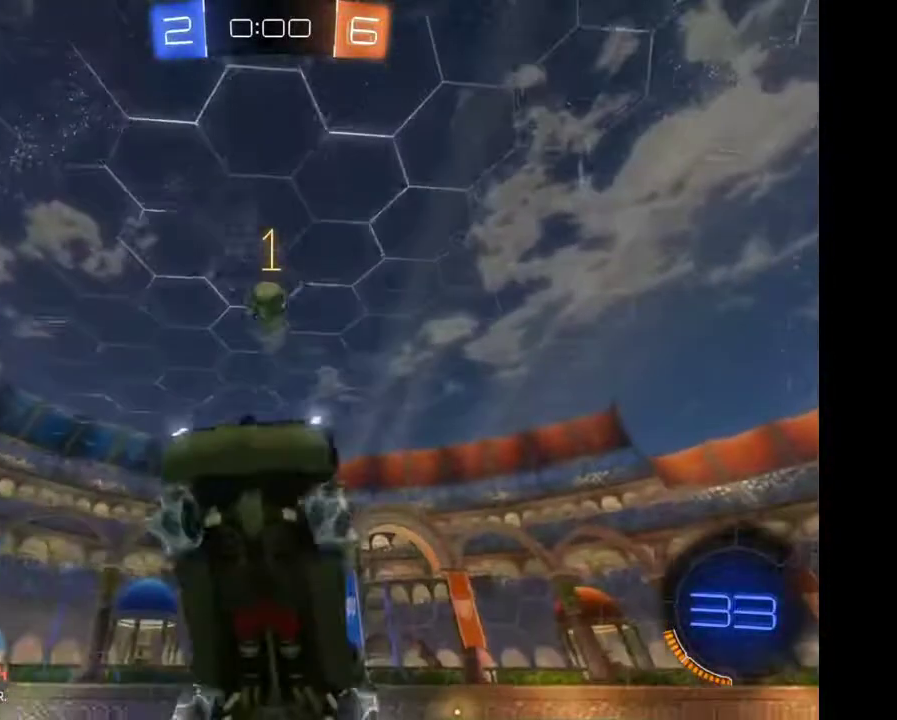
{"buttons": ["R2"], "left_stick": "right", "right_stick": "center", "events": []}
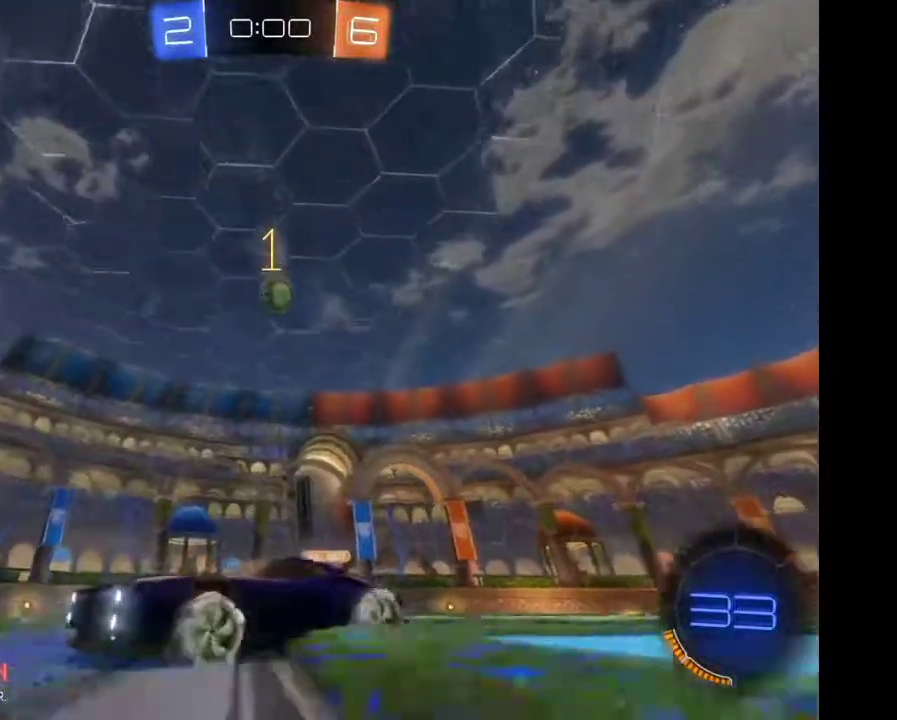
{"buttons": ["R2"], "left_stick": "right", "right_stick": "center", "events": [[100, "R2", "up"], [300, "R2", "down"]]}
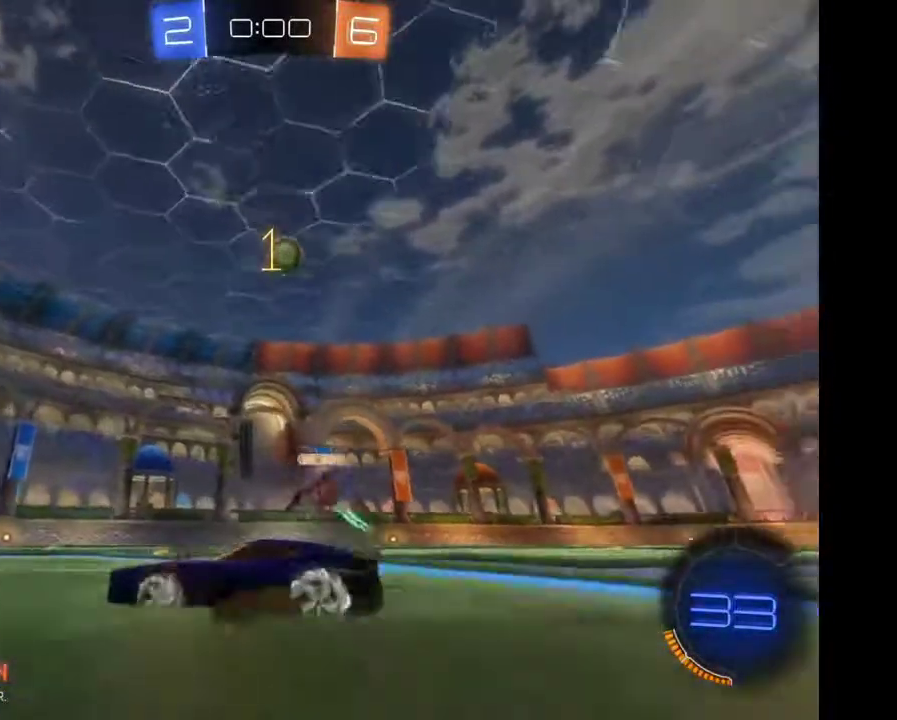
{"buttons": [], "left_stick": "down", "right_stick": "center", "events": [[33, "R2", "up"], [267, "left_stick", "down"], [333, "A", "down"], [433, "A", "up"]]}
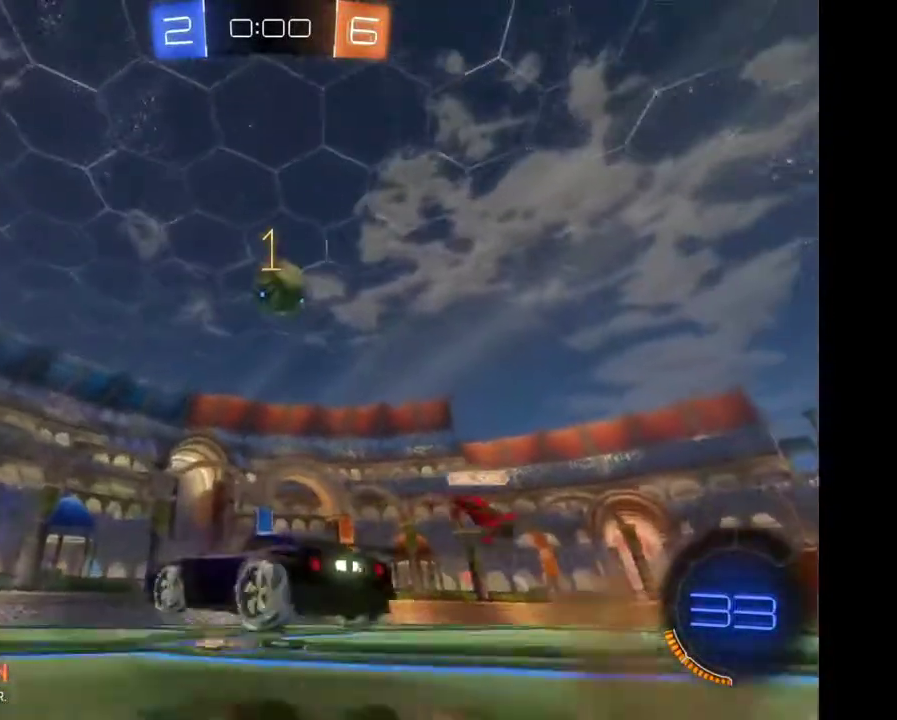
{"buttons": [], "left_stick": "up-right", "right_stick": "center"}